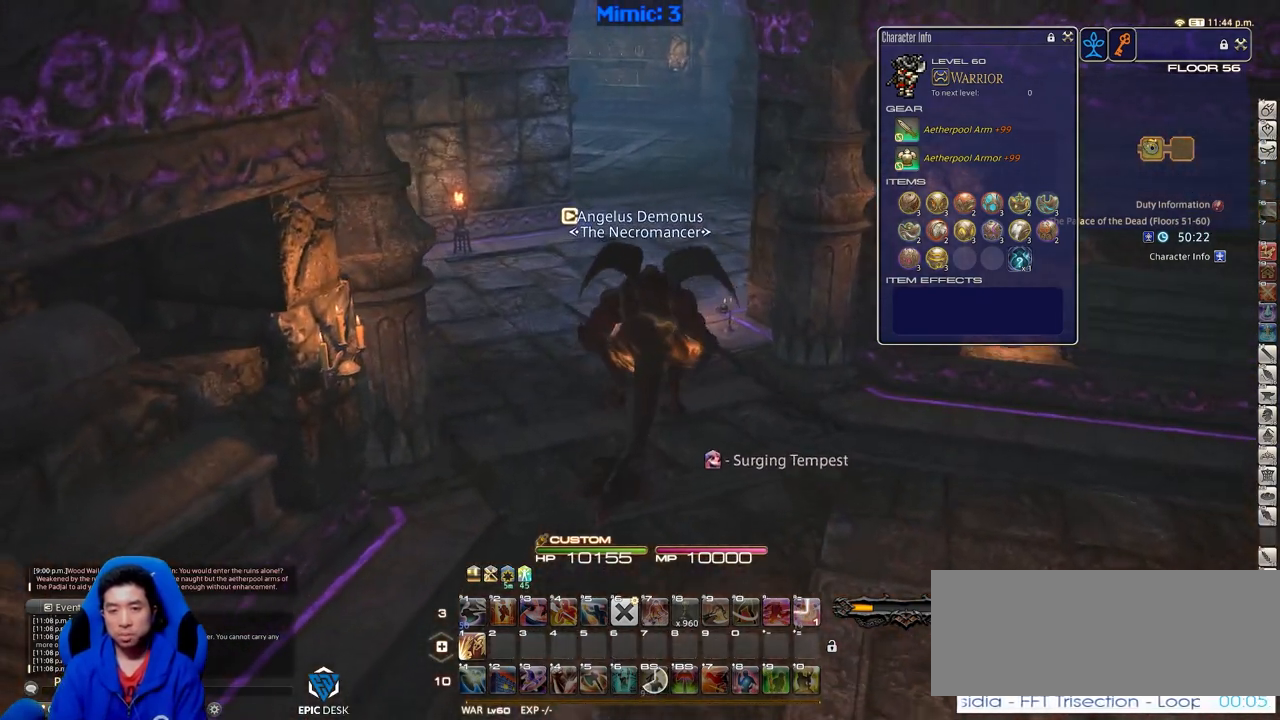
Gameplay with keyboard; each line is a JSON object with the keys held at the frame after it. "events" lists presses ("down") and releases ("up") of ".", "/", "0", "1", "2", "3", "4", "5", "6", "7", "8", "9", "a", "alt_l", "alt_r", "b", "backslash", "backspace", "c", "caps_lock", "comma", "ctrl_l", "ctrl_r", "d", "down", "e", "equals", "escape", "f", "f1", "f10", "f11", "f12", "f2", "f3", "f4", "f5", "f6", "f7", "f8", "f9", "g", "h", "i", "j", "k", "l", "lbracket", "left", "m", "minus", "n", "o", "p", "q", "quote", "r", "rbracket", "return", "right", "s", "semicolon", "shift_l", "shift_r", "space", "super", "t", "tab", "tilde", "u", "up", "v", "w", "x", "y" and "z" between this image and that frame as [ms after this image, input, new state], when the widget could be followed in between. No other keys are recorded. Mouse input is not recorded.
{"keys": ["w"], "events": []}
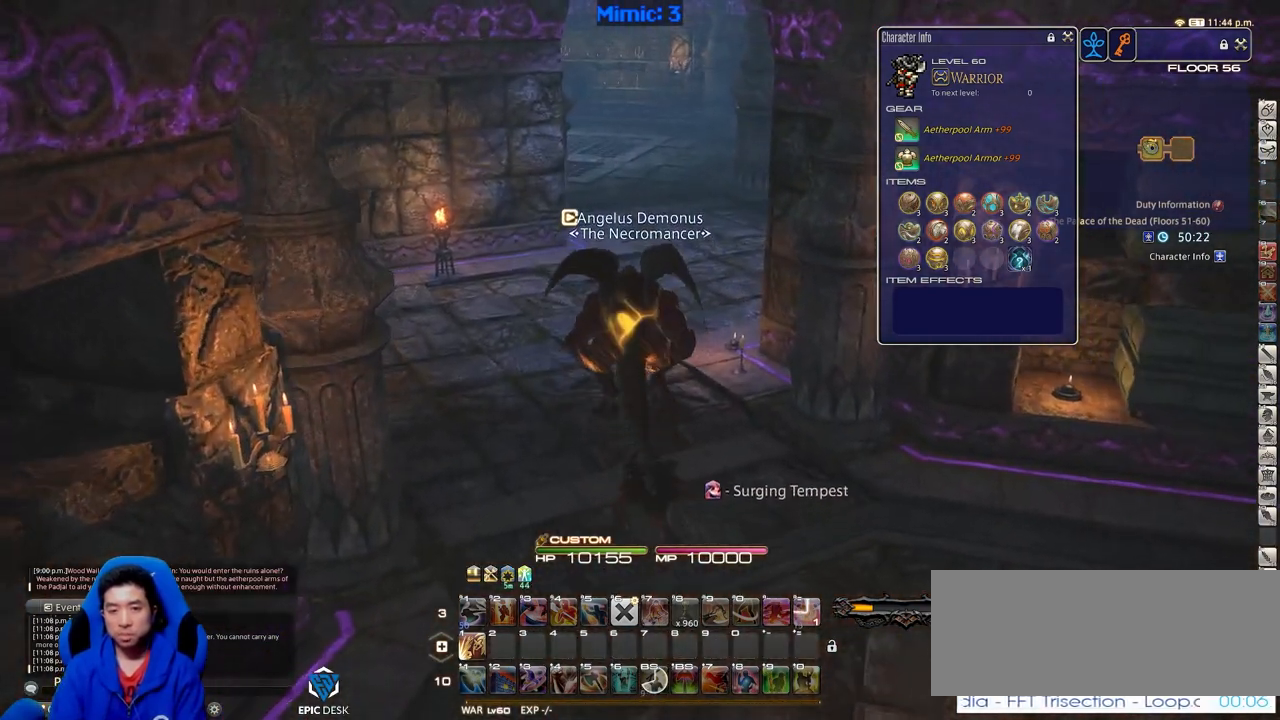
{"keys": ["w"], "events": []}
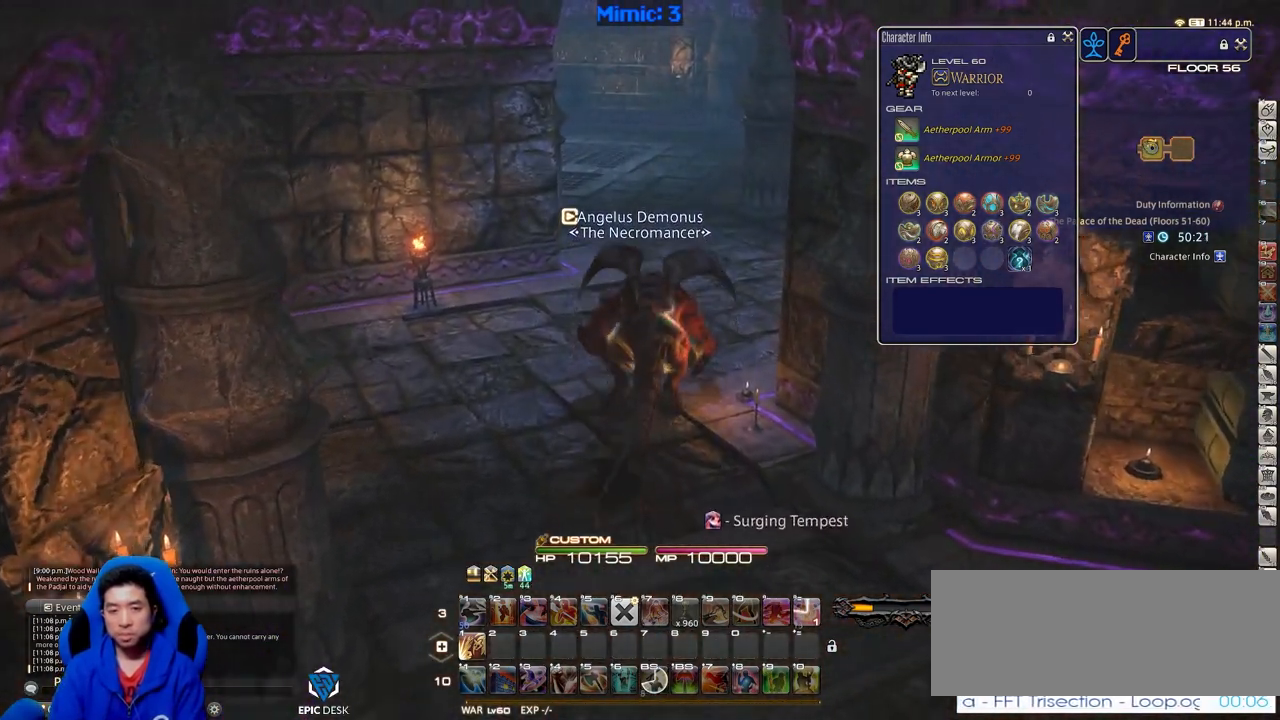
{"keys": ["w"], "events": []}
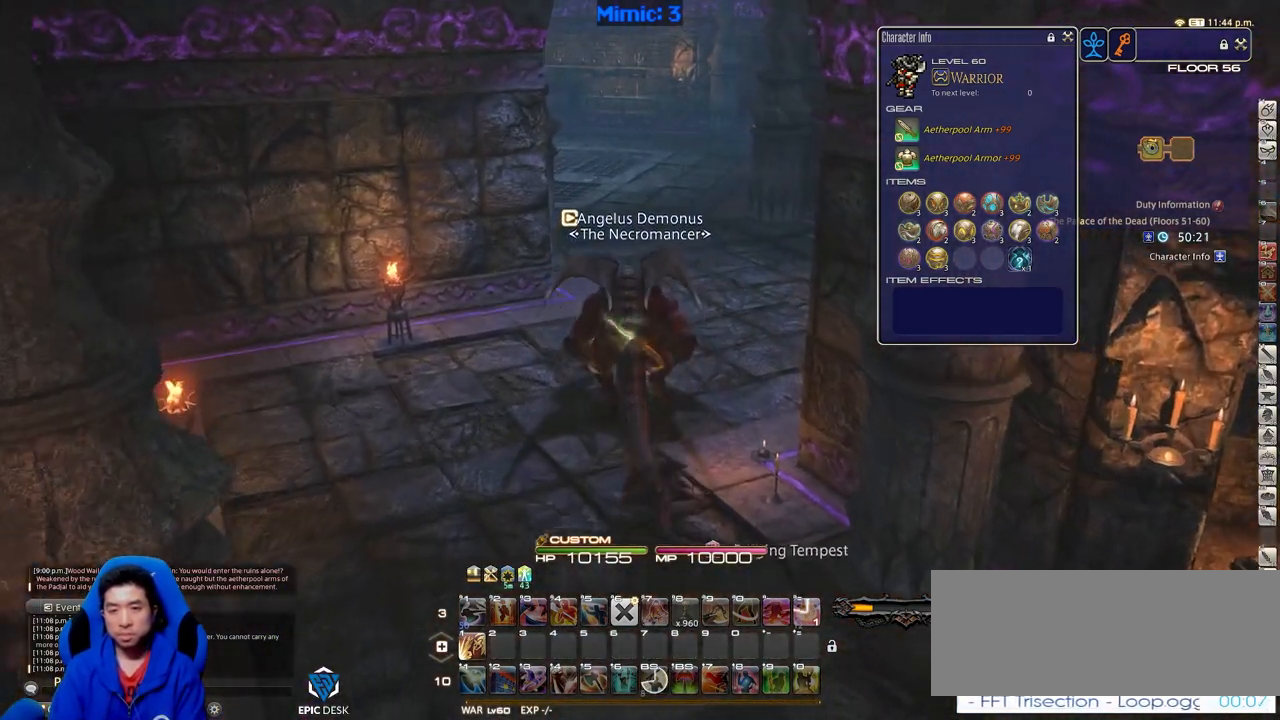
{"keys": ["w"], "events": []}
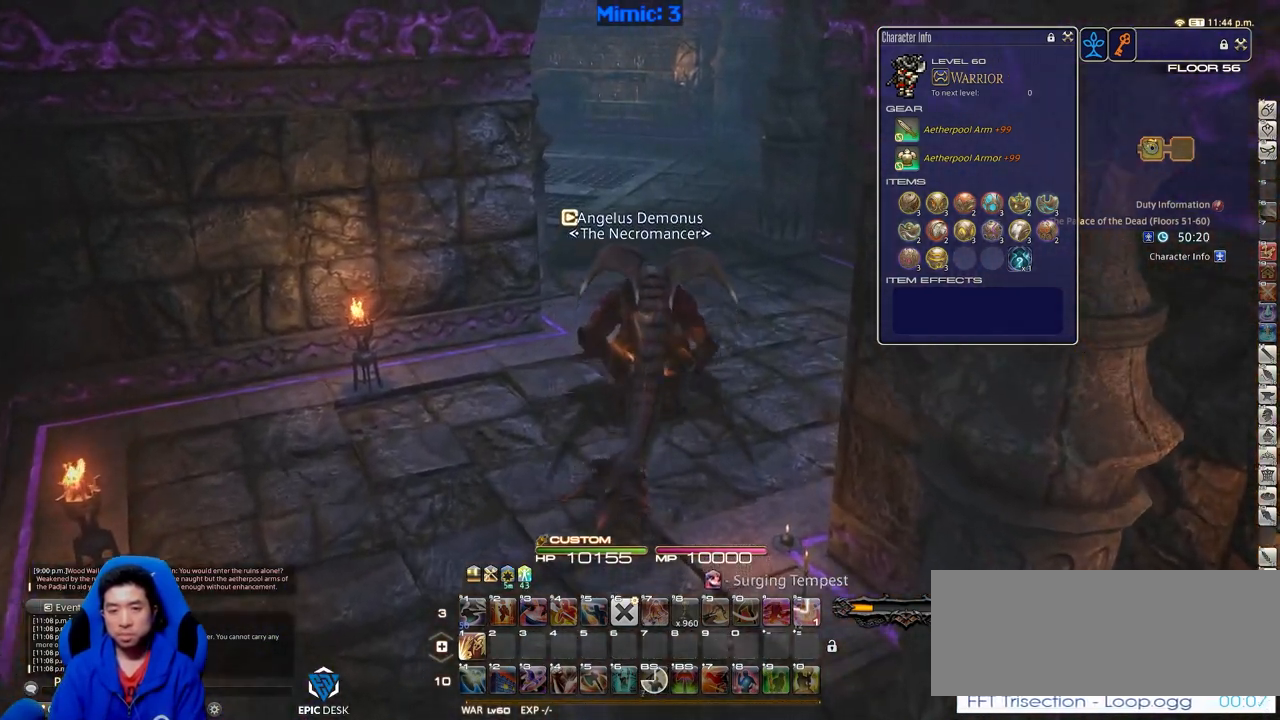
{"keys": ["alt_r", "d", "w"], "events": [[34, "p", "down"], [267, "d", "down"], [501, "alt_r", "down"], [501, "p", "up"]]}
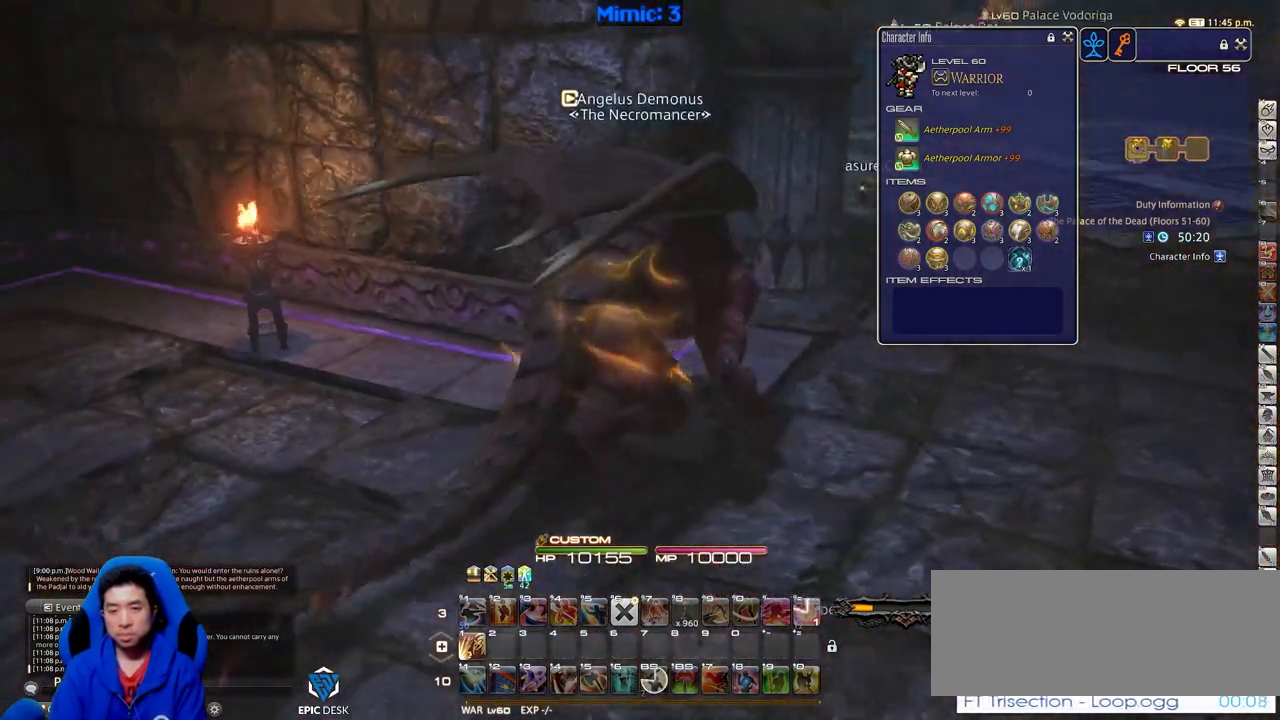
{"keys": ["alt_r", "d", "w"], "events": [[233, "alt_r", "up"], [333, "p", "down"], [467, "alt_r", "down"], [467, "p", "up"]]}
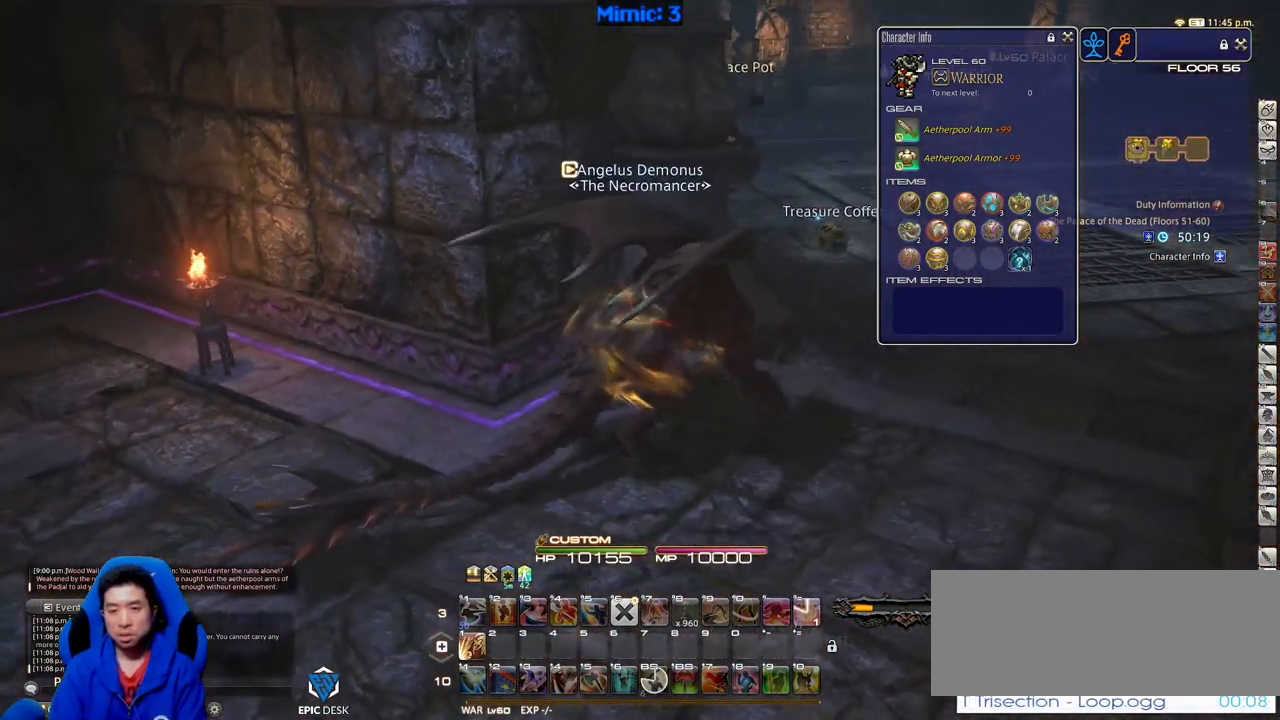
{"keys": ["p", "w"], "events": [[67, "q", "down"], [200, "q", "up"], [250, "alt_r", "up"], [484, "d", "up"], [484, "p", "down"]]}
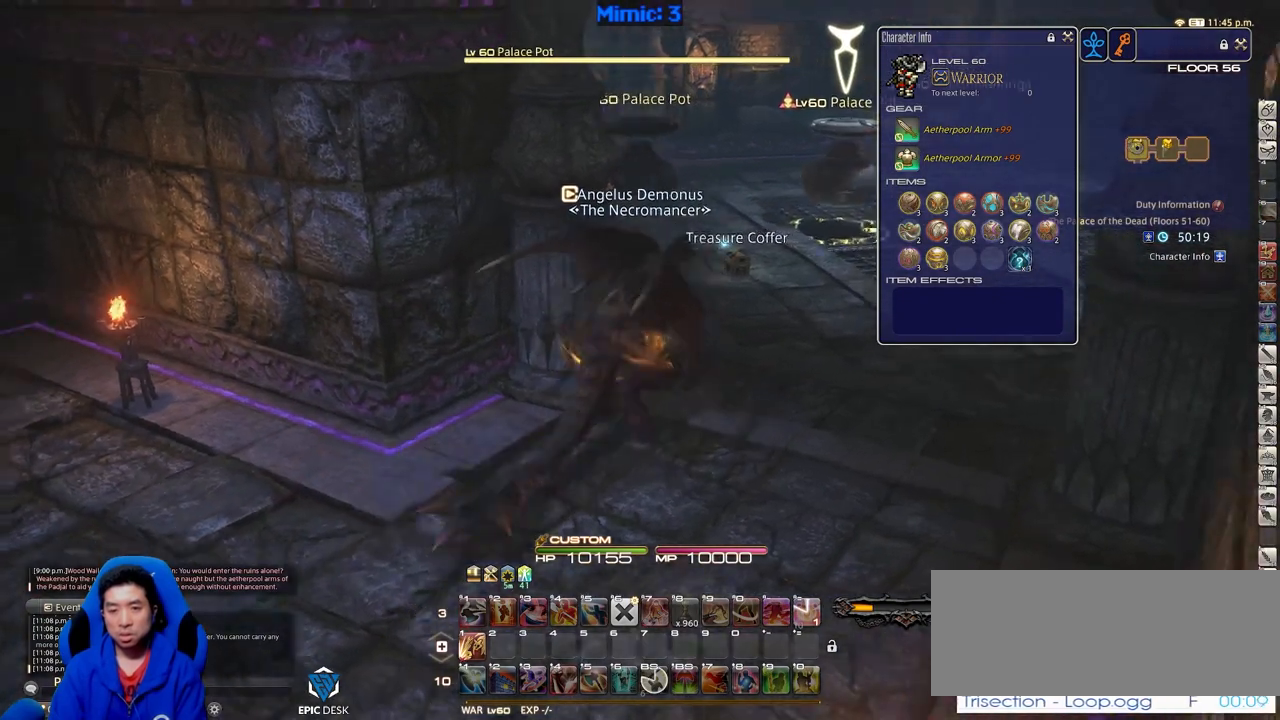
{"keys": ["q", "w"], "events": [[133, "p", "up"], [133, "q", "down"], [267, "d", "down"], [267, "q", "up"], [450, "d", "up"], [500, "q", "down"]]}
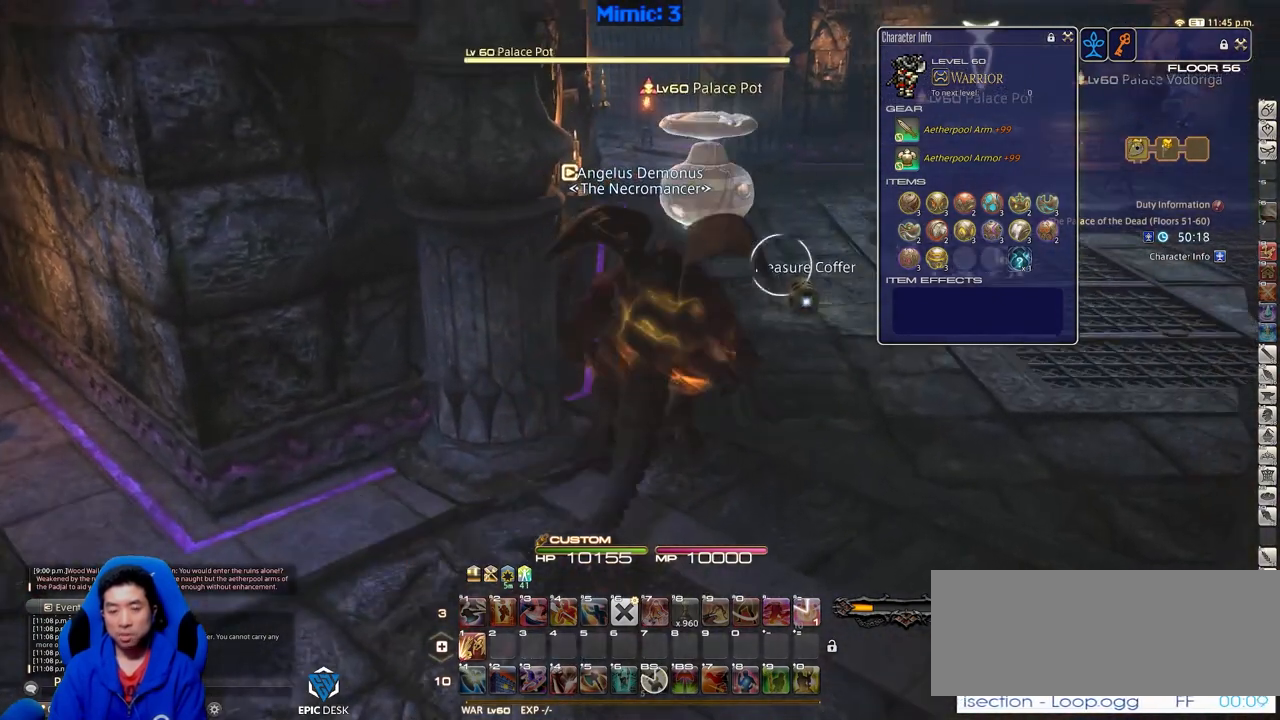
{"keys": ["w"], "events": [[134, "q", "up"], [184, "return", "down"], [284, "return", "up"]]}
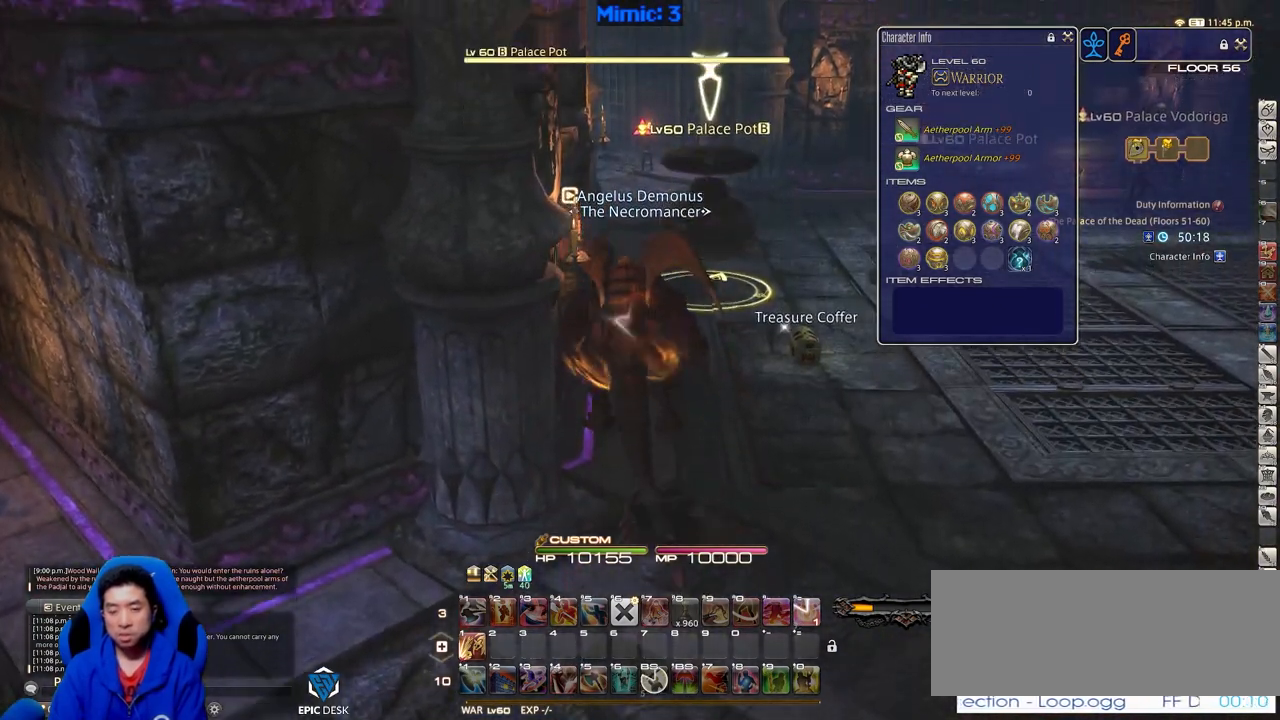
{"keys": ["w"], "events": []}
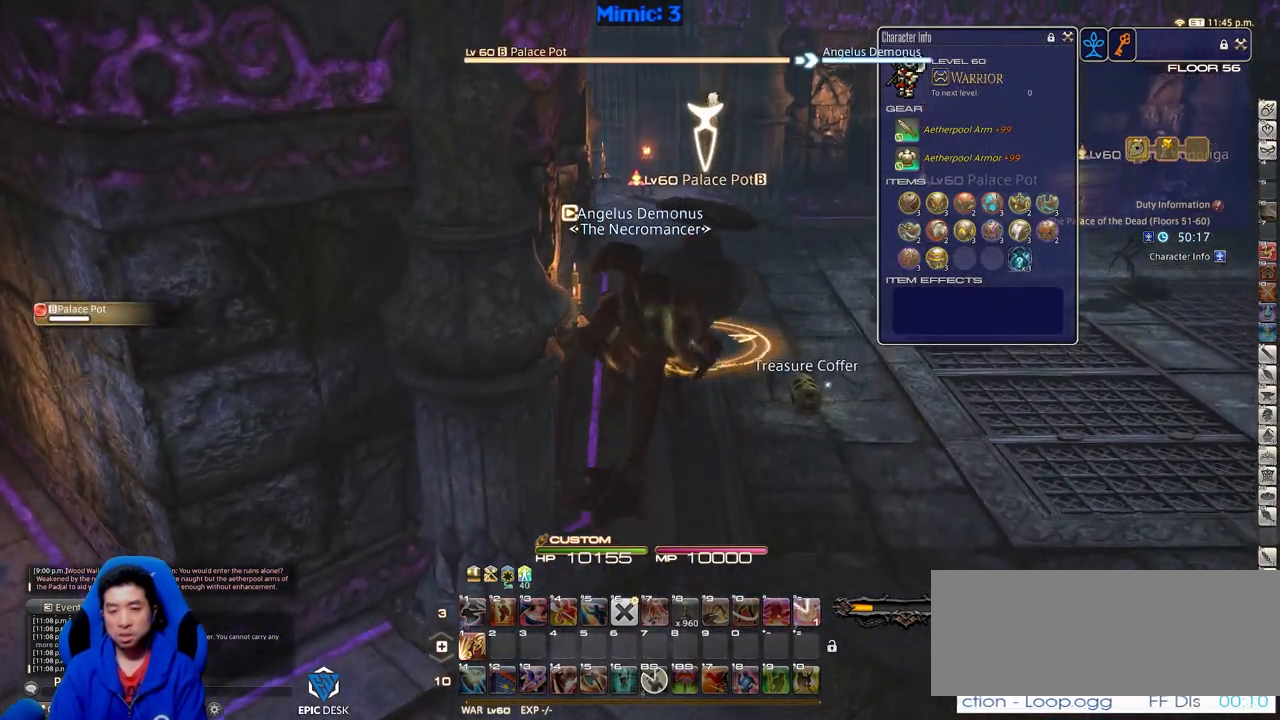
{"keys": ["tab"], "events": [[84, "1", "down"], [267, "1", "up"], [401, "w", "up"], [501, "tab", "down"]]}
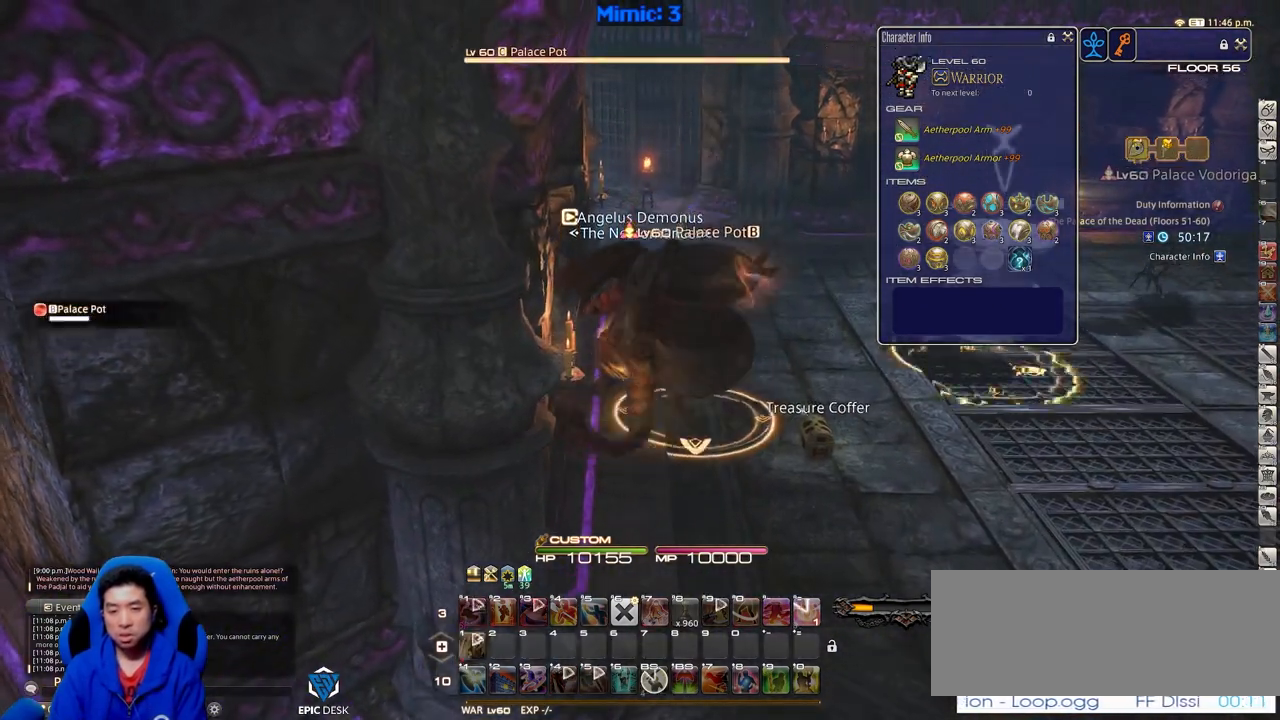
{"keys": ["return"], "events": [[133, "tab", "up"], [233, "return", "down"], [333, "return", "up"], [417, "return", "down"]]}
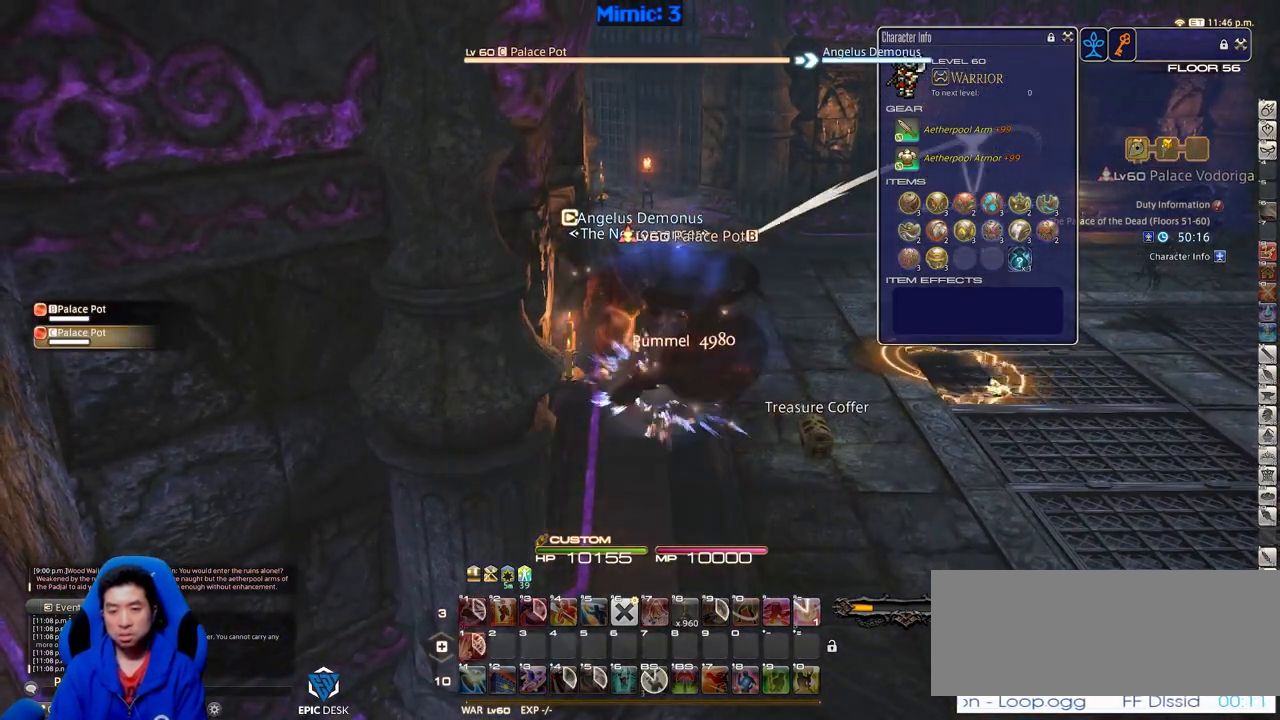
{"keys": [], "events": [[67, "return", "up"]]}
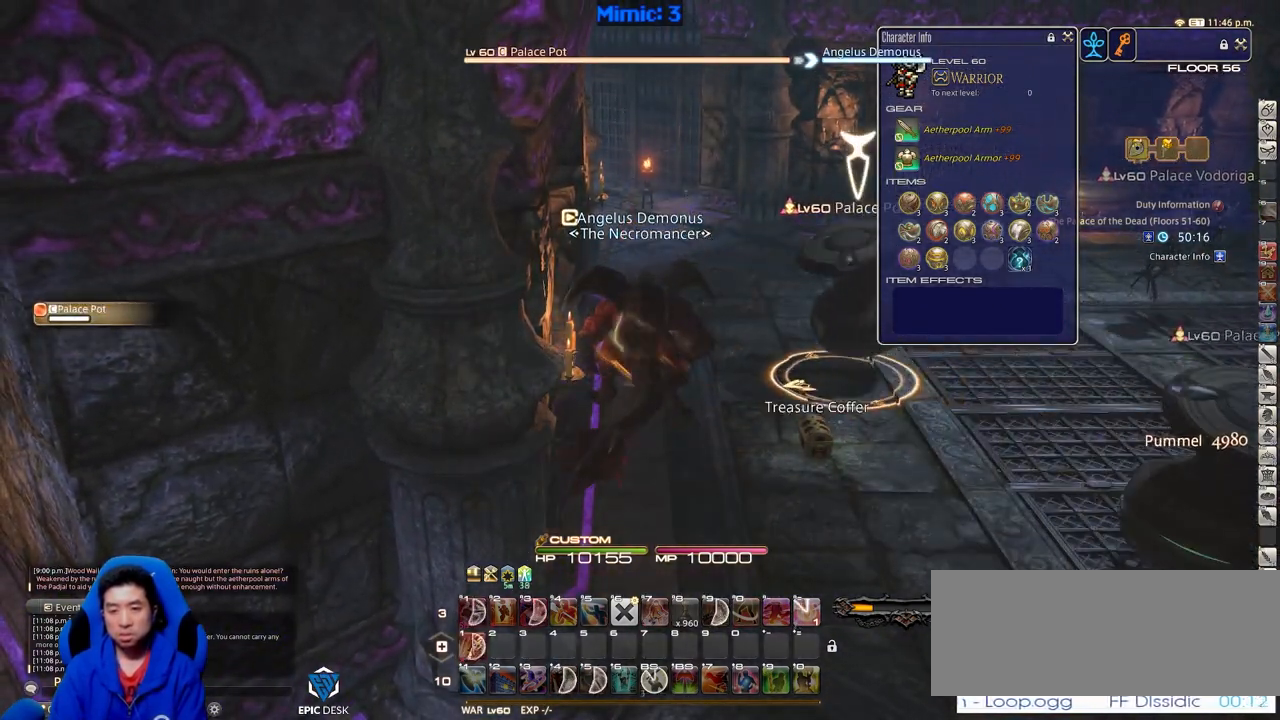
{"keys": ["d", "w"], "events": [[317, "d", "down"], [367, "w", "down"]]}
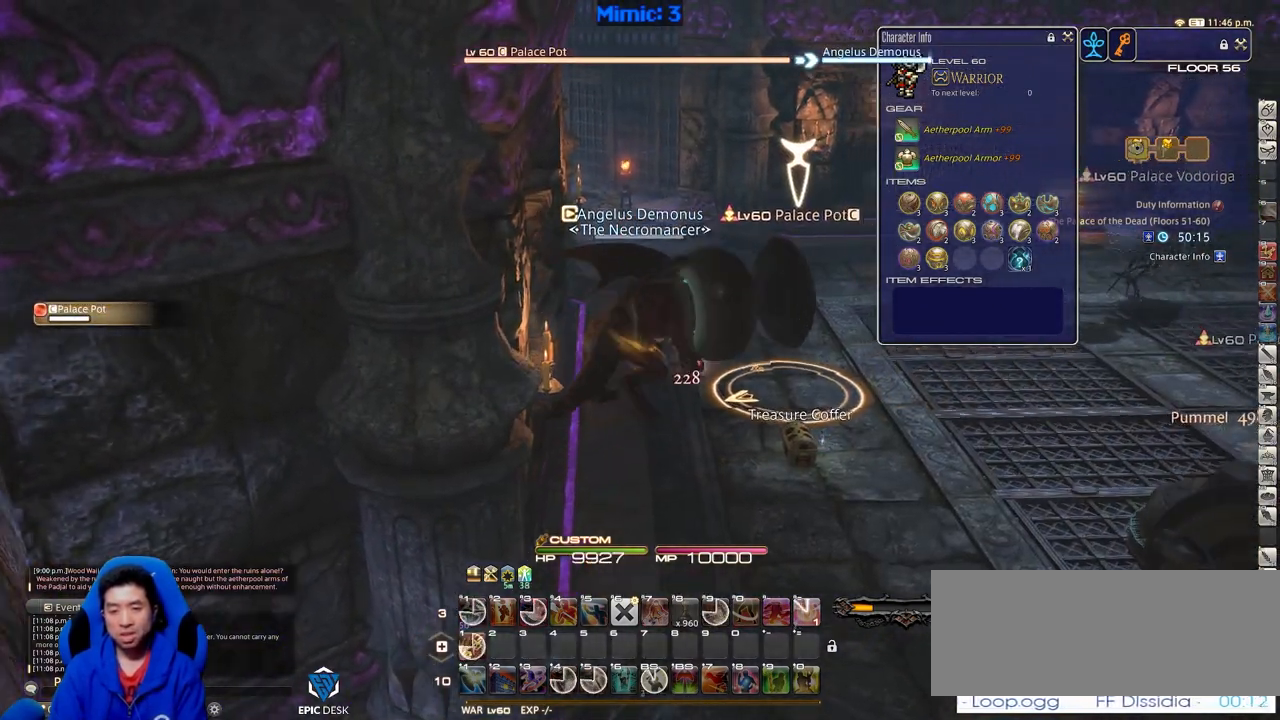
{"keys": ["1", "w"], "events": [[184, "p", "down"], [284, "1", "down"], [284, "p", "up"], [417, "d", "up"]]}
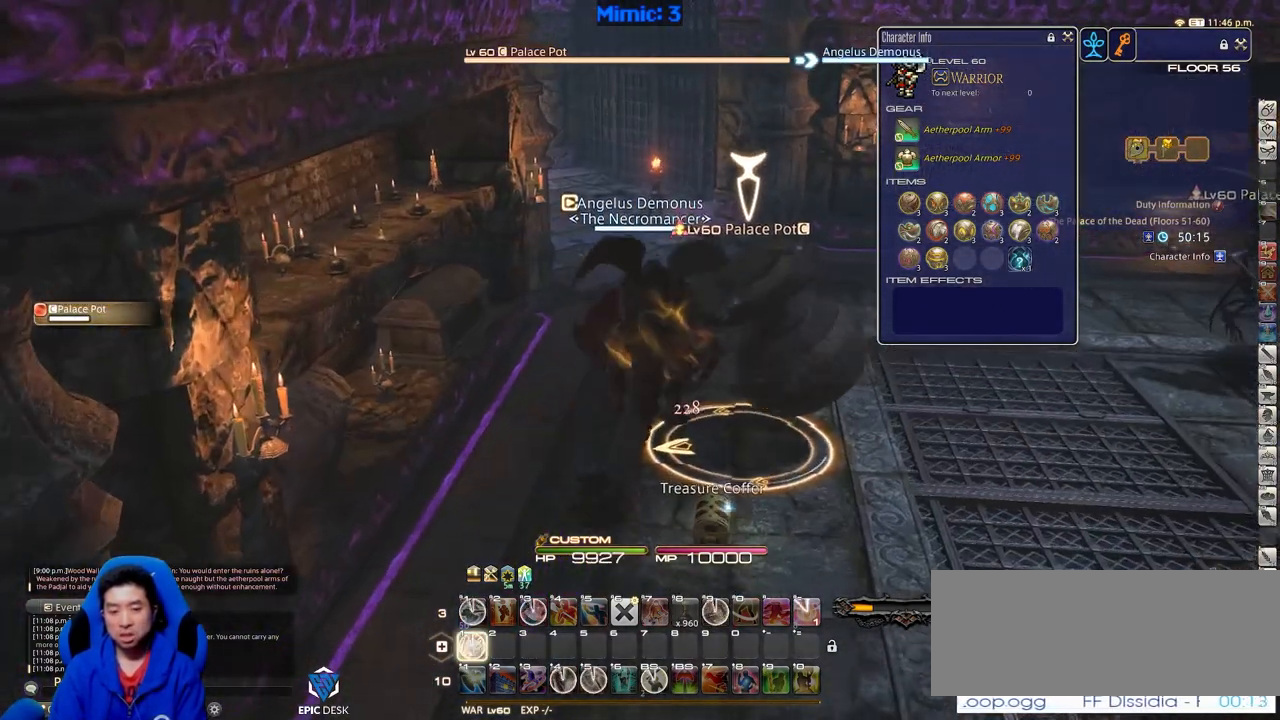
{"keys": [], "events": [[66, "1", "up"], [116, "1", "down"], [200, "1", "up"], [300, "1", "down"], [300, "rbracket", "down"], [383, "1", "up"], [433, "rbracket", "up"], [433, "w", "up"]]}
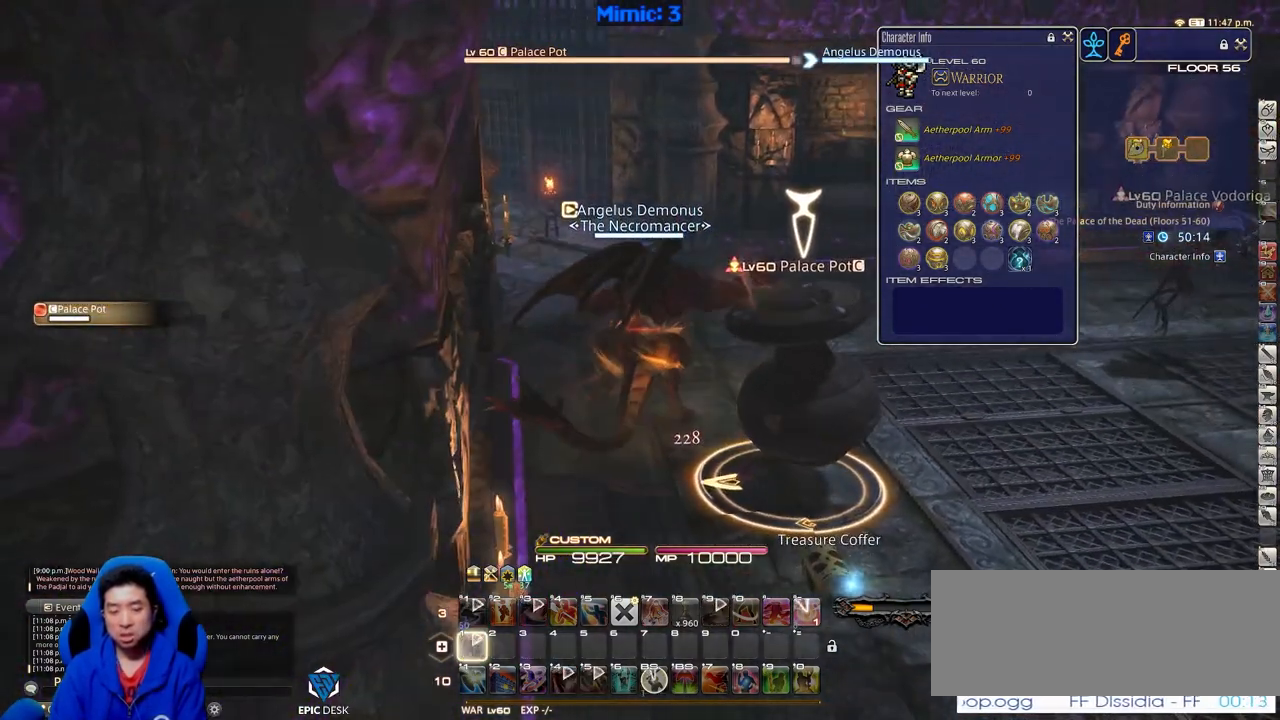
{"keys": ["d"], "events": [[34, "tab", "down"], [117, "tab", "up"], [217, "d", "down"]]}
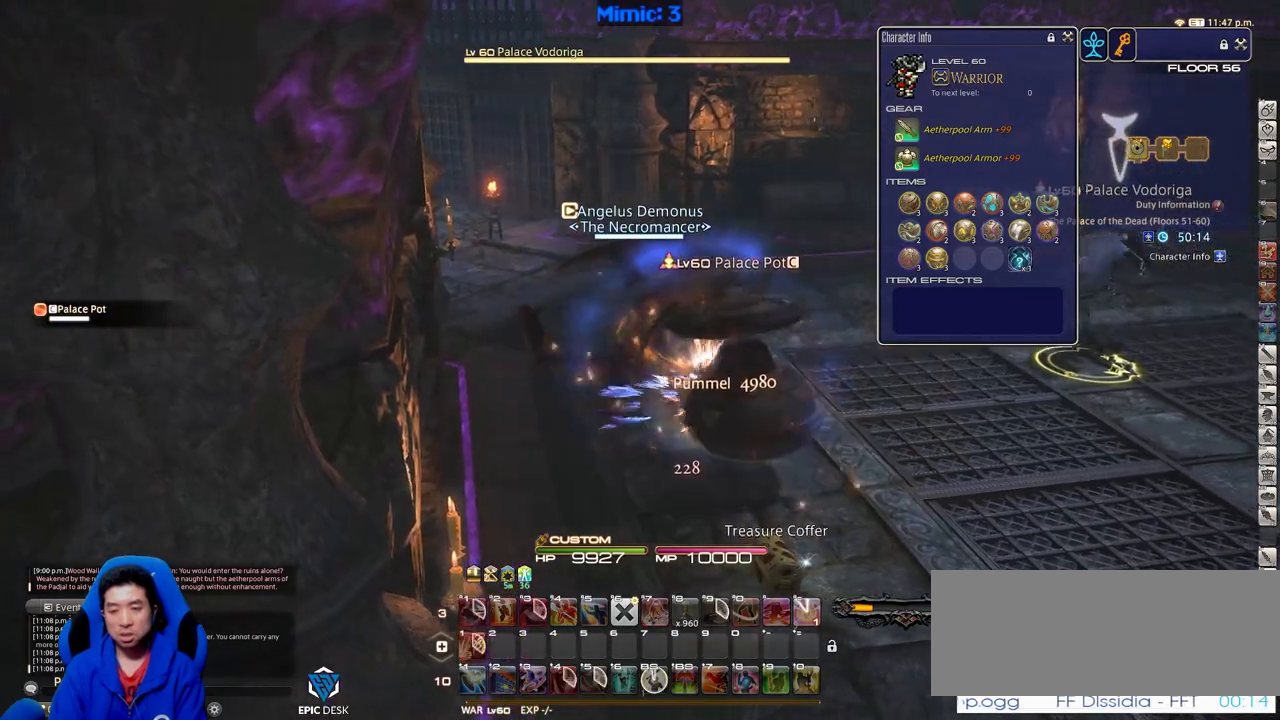
{"keys": ["d", "w"], "events": [[100, "return", "down"], [183, "return", "up"], [467, "w", "down"]]}
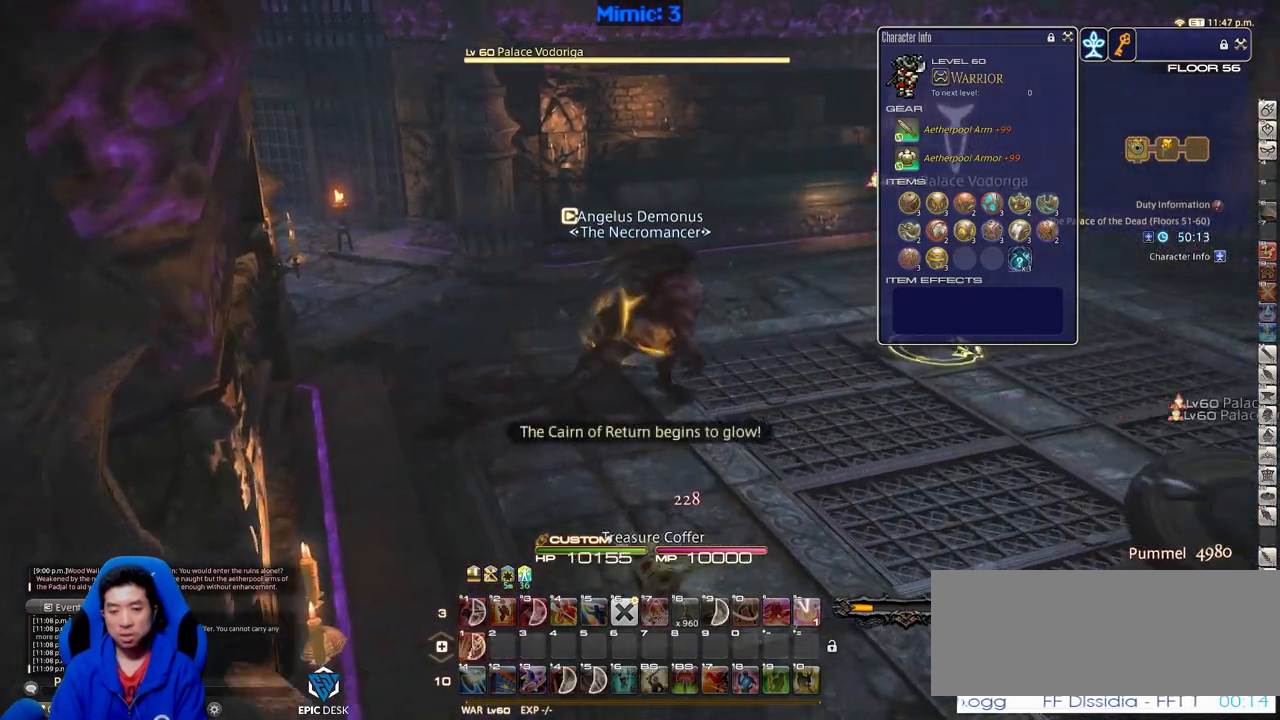
{"keys": ["d", "p", "w"], "events": [[67, "rbracket", "down"], [150, "rbracket", "up"], [484, "p", "down"]]}
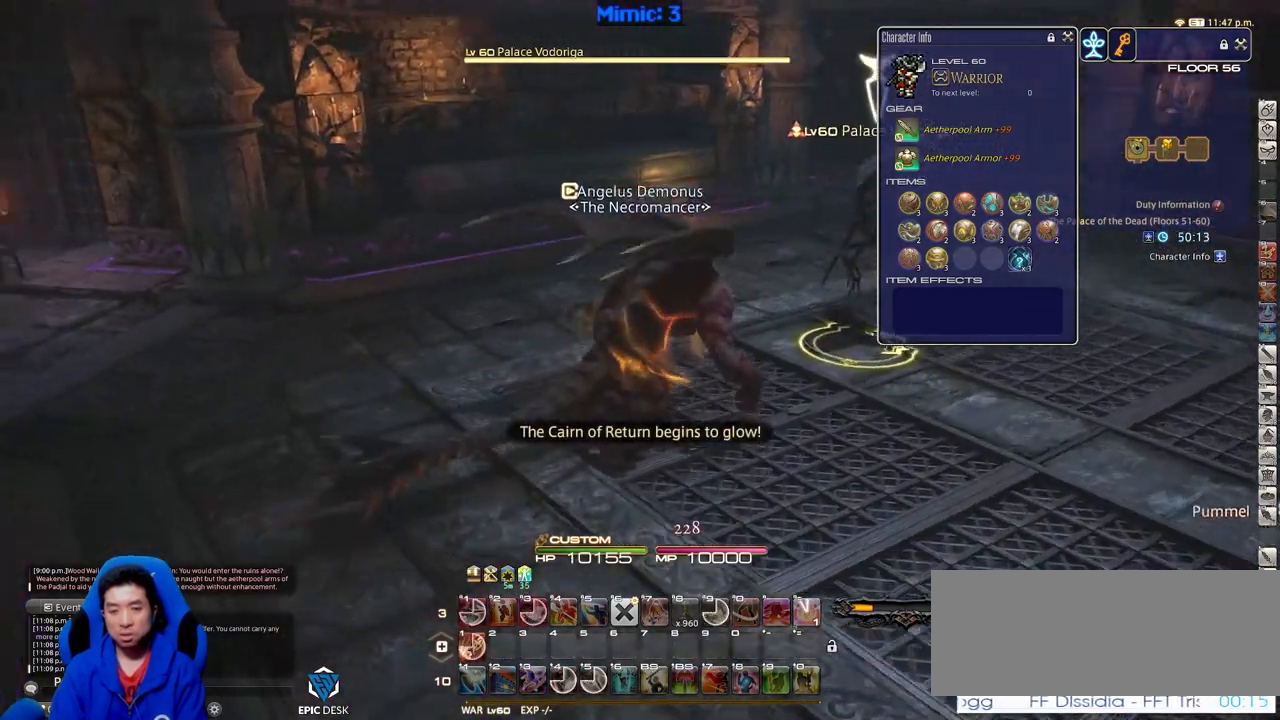
{"keys": ["d", "p", "w"], "events": [[83, "p", "up"], [116, "p", "down"]]}
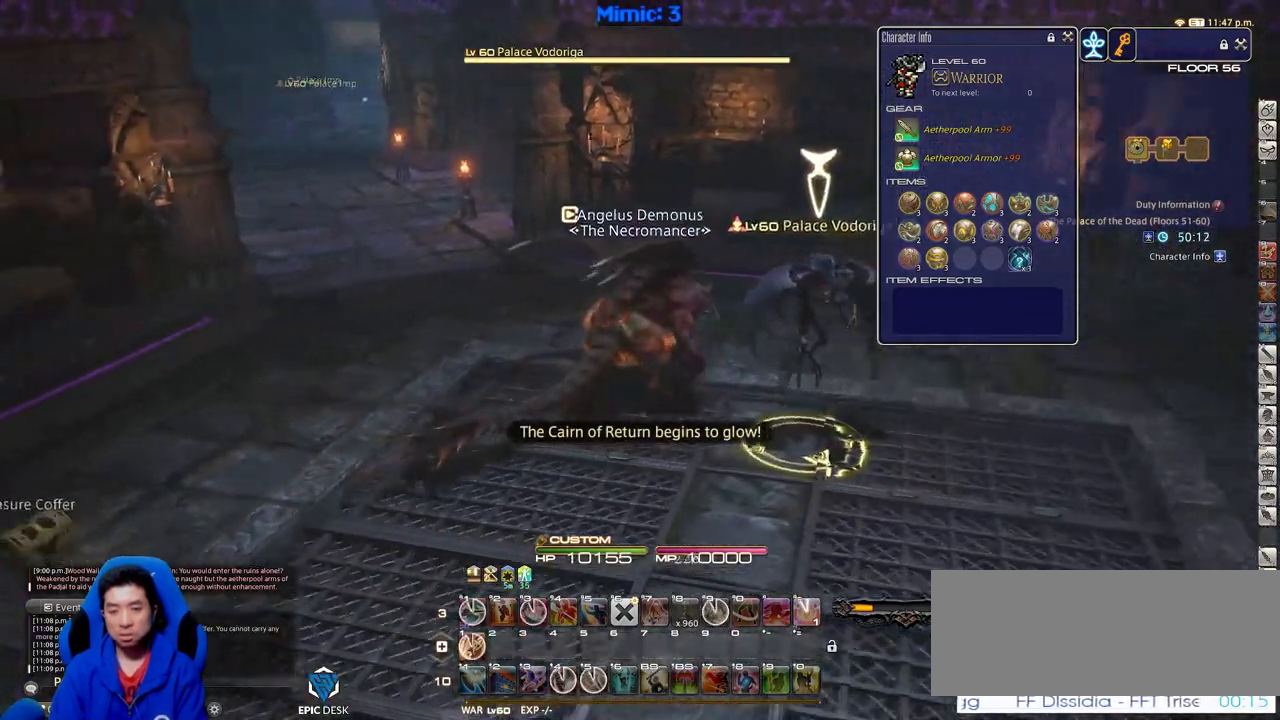
{"keys": ["w"], "events": [[184, "1", "down"], [234, "d", "up"], [384, "p", "up"], [417, "1", "up"]]}
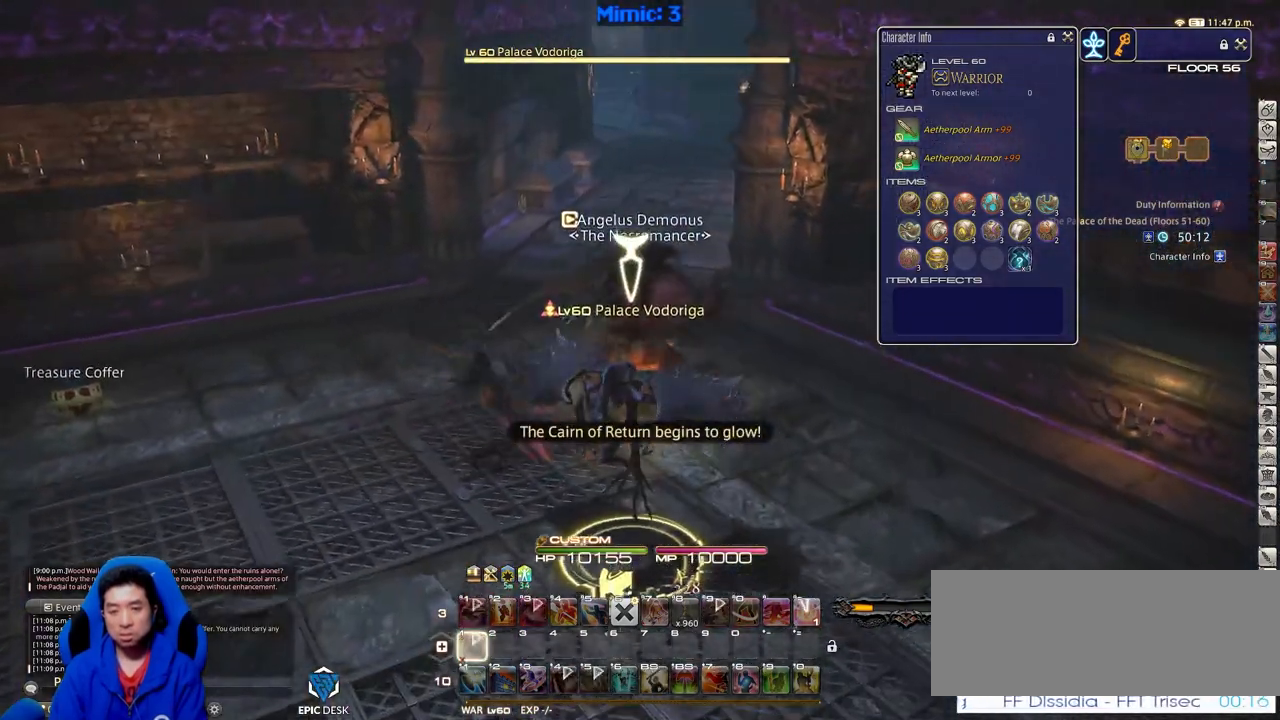
{"keys": ["w"], "events": []}
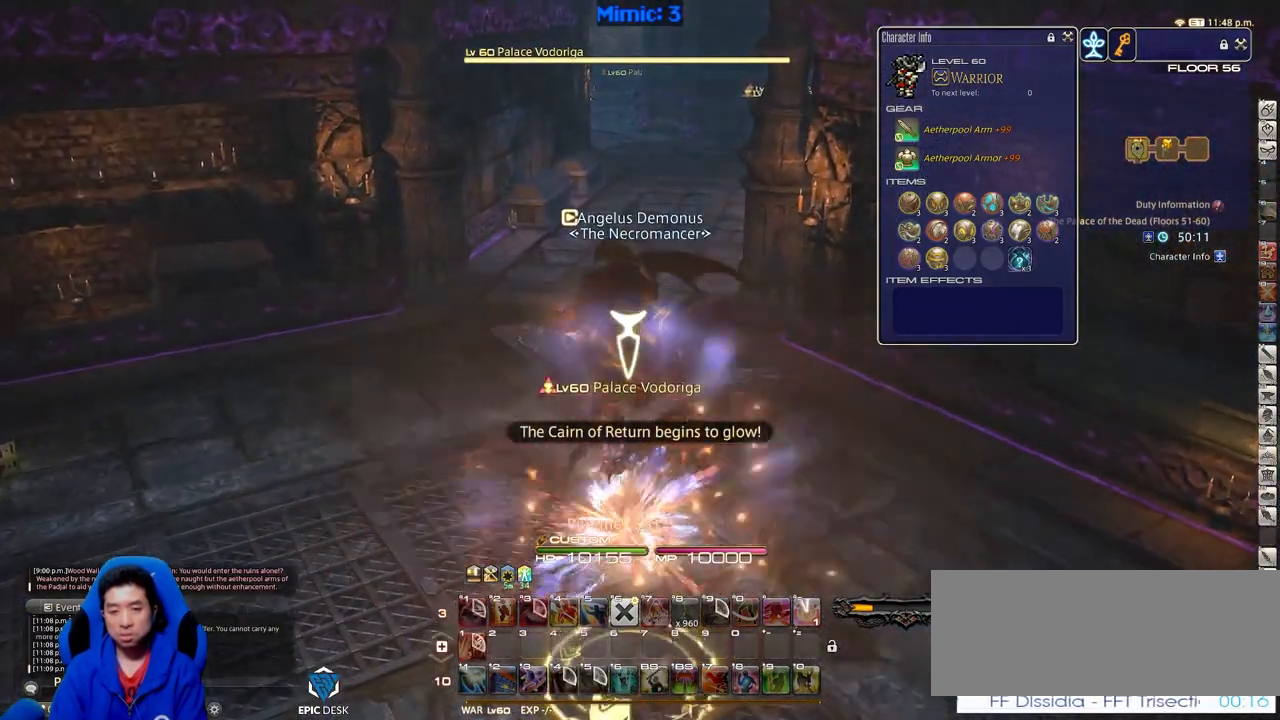
{"keys": ["w"], "events": []}
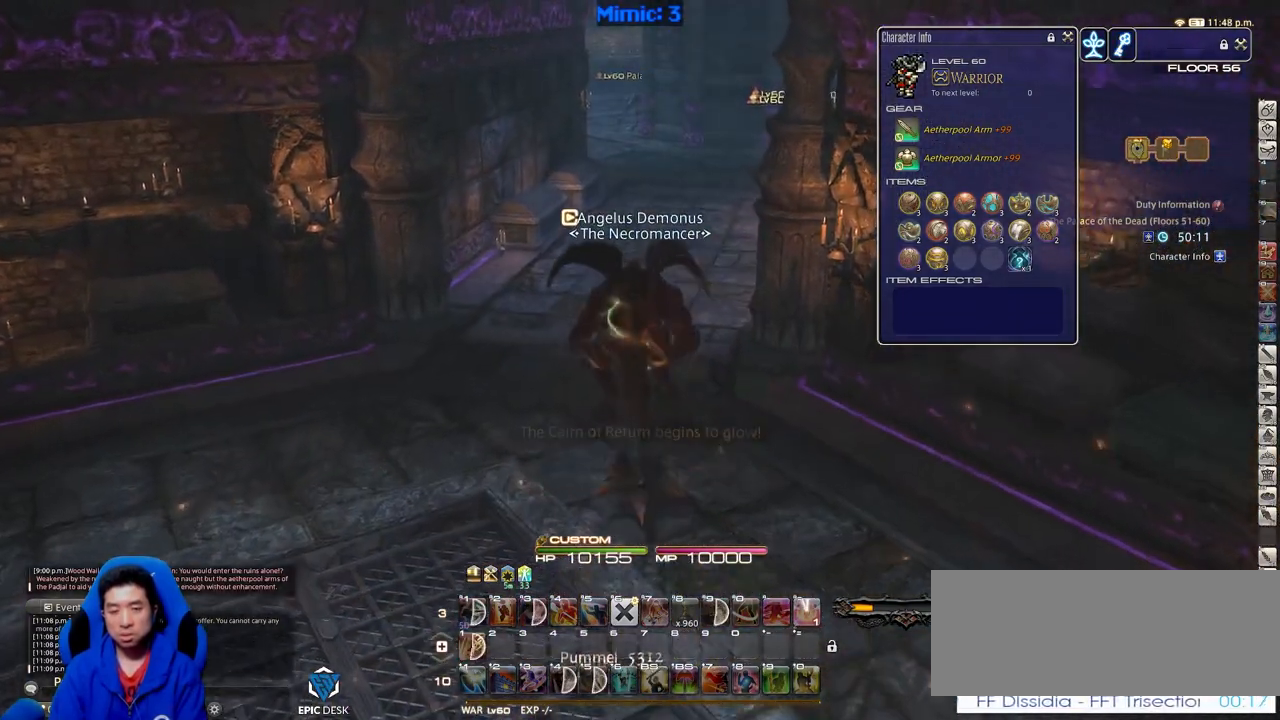
{"keys": ["w"], "events": [[183, "rbracket", "down"], [233, "rbracket", "up"]]}
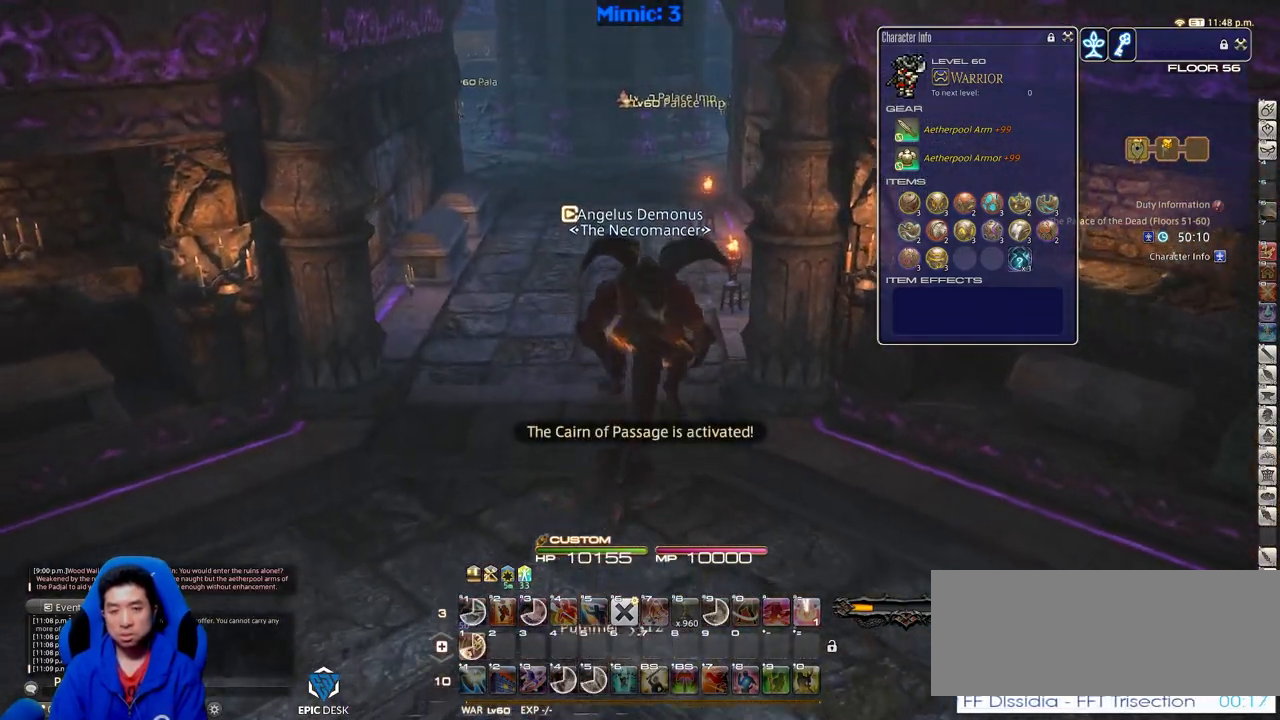
{"keys": ["w"], "events": [[150, "return", "down"], [250, "return", "up"]]}
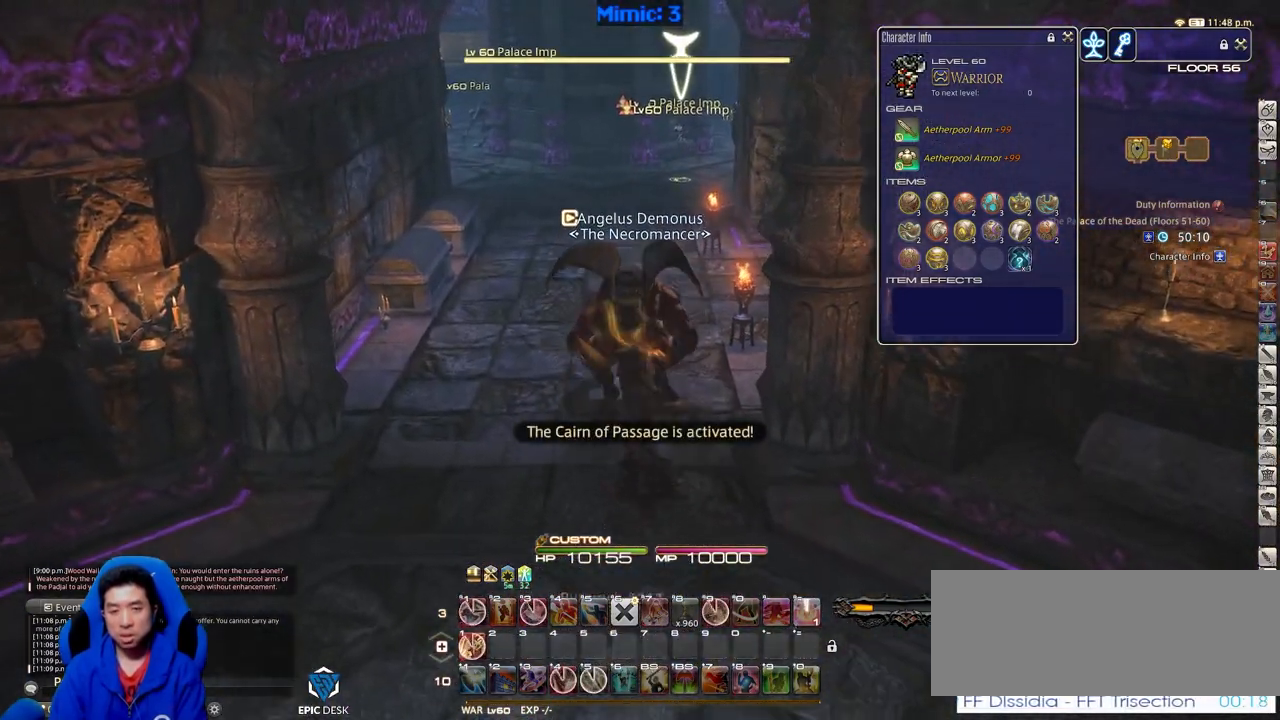
{"keys": ["w"], "events": []}
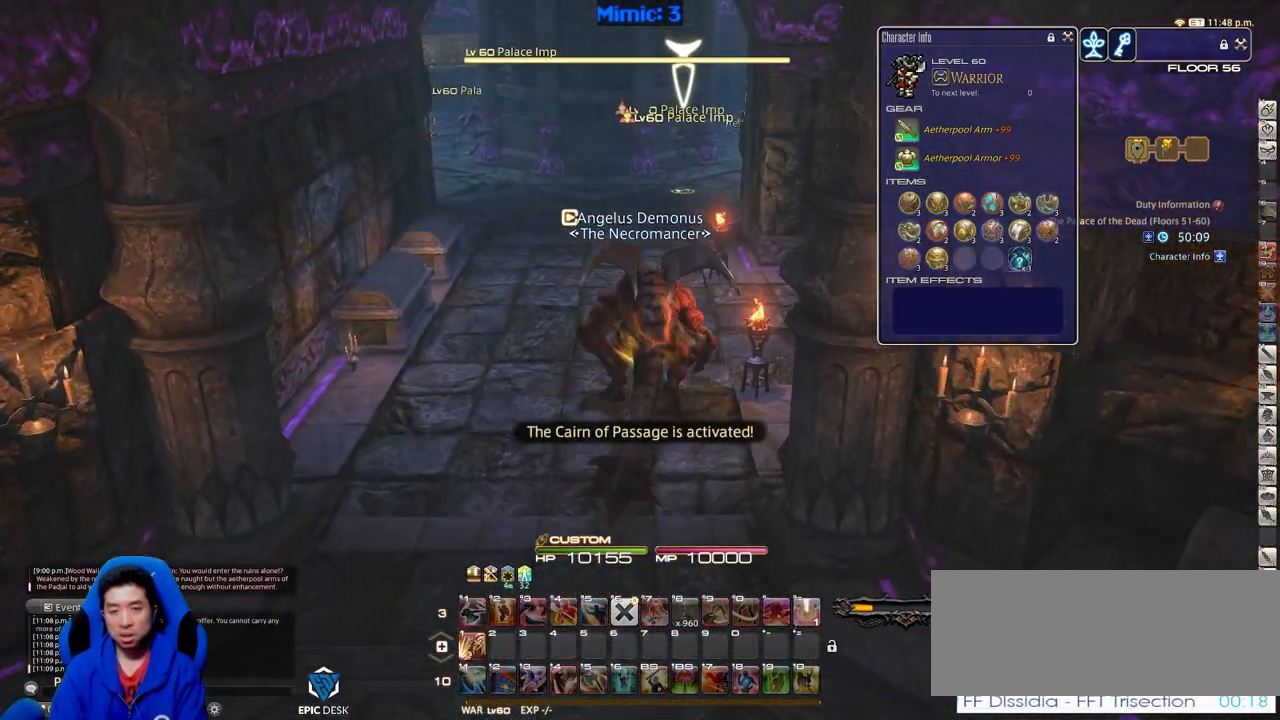
{"keys": ["w"], "events": []}
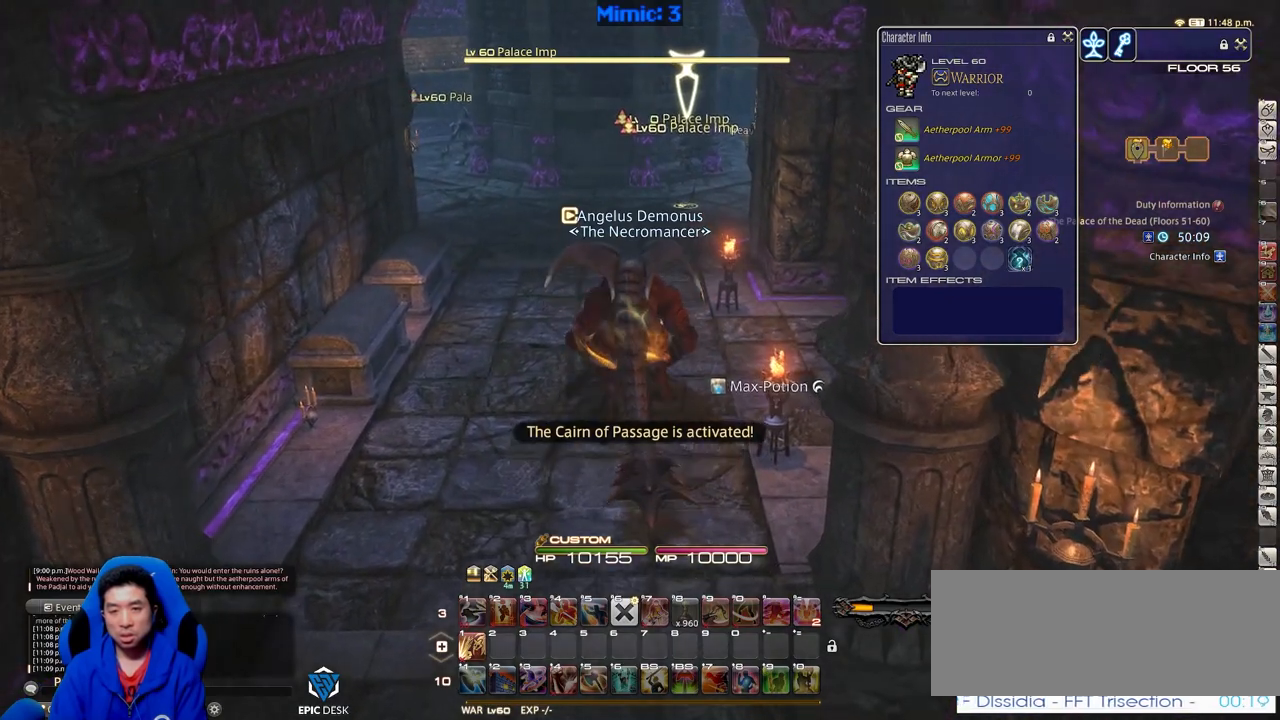
{"keys": ["w"], "events": []}
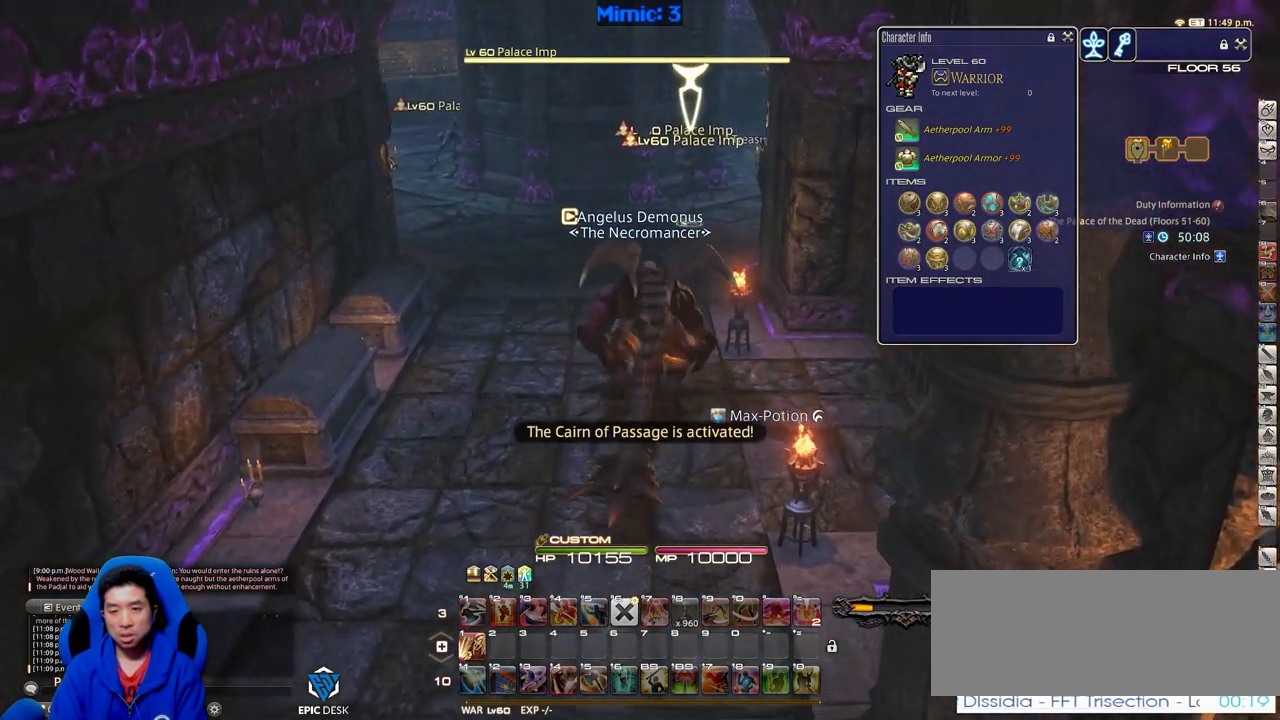
{"keys": ["w"], "events": []}
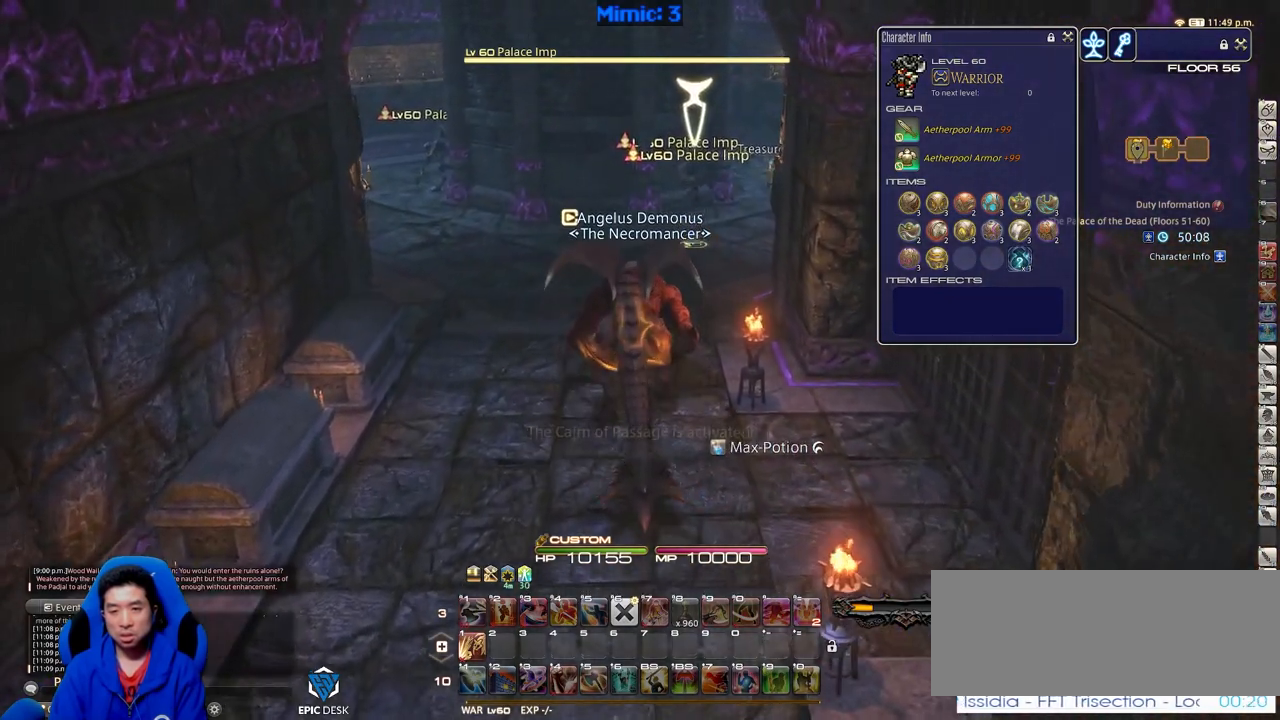
{"keys": ["w"], "events": []}